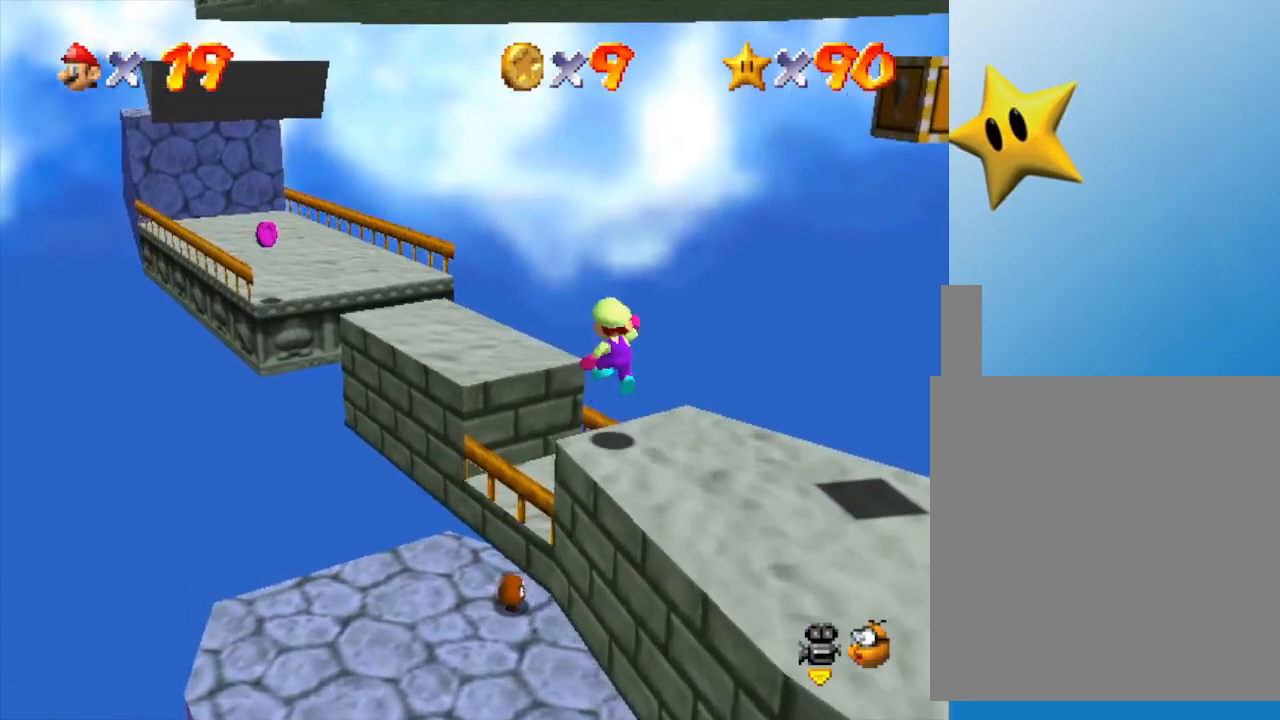
Gameplay with a controller (Nintendo layout); each line is a JSON object with the inputs held at the frame after it. "events" lists button and stick changes between this image and that frame as [ms after this image, input, new state], when the widget could be followed in between. Not read: L3 R3.
{"buttons": [], "left_stick": "up-left", "events": [[50, "A", "up"]]}
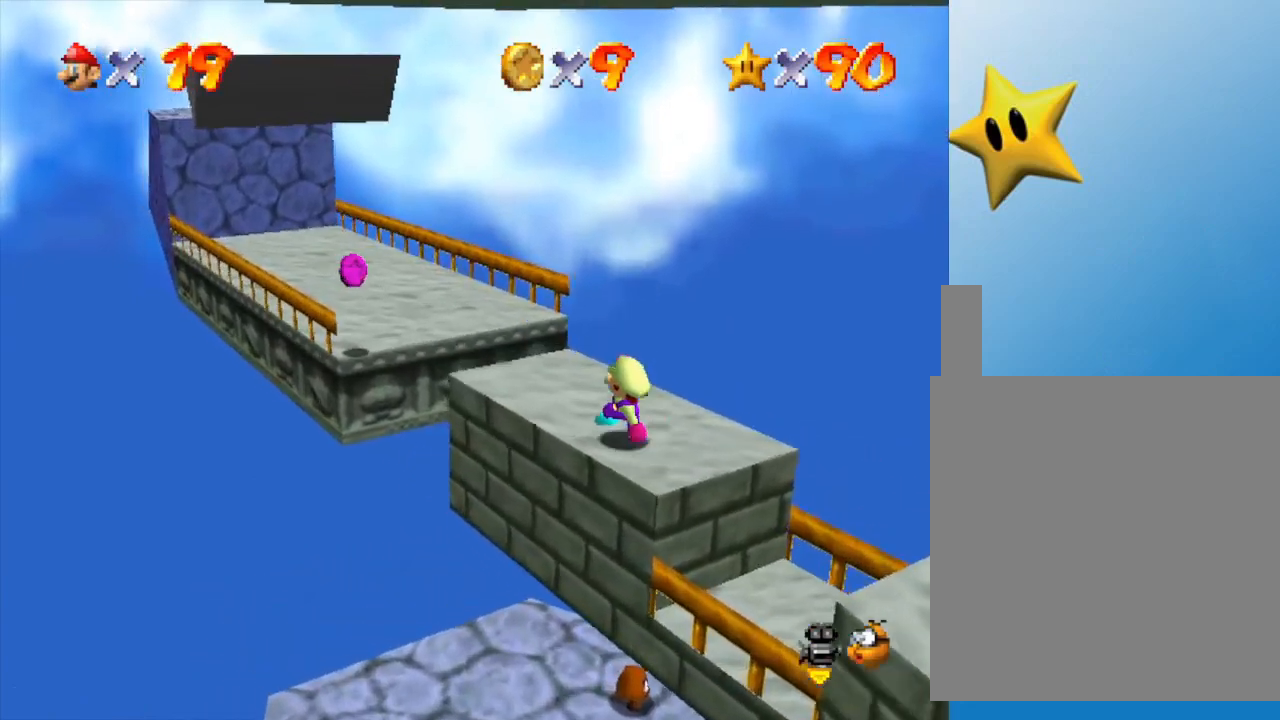
{"buttons": [], "left_stick": "down-left", "events": [[117, "A", "down"], [183, "A", "up"], [250, "B", "down"], [300, "B", "up"], [367, "left_stick", "left"], [483, "left_stick", "down-left"]]}
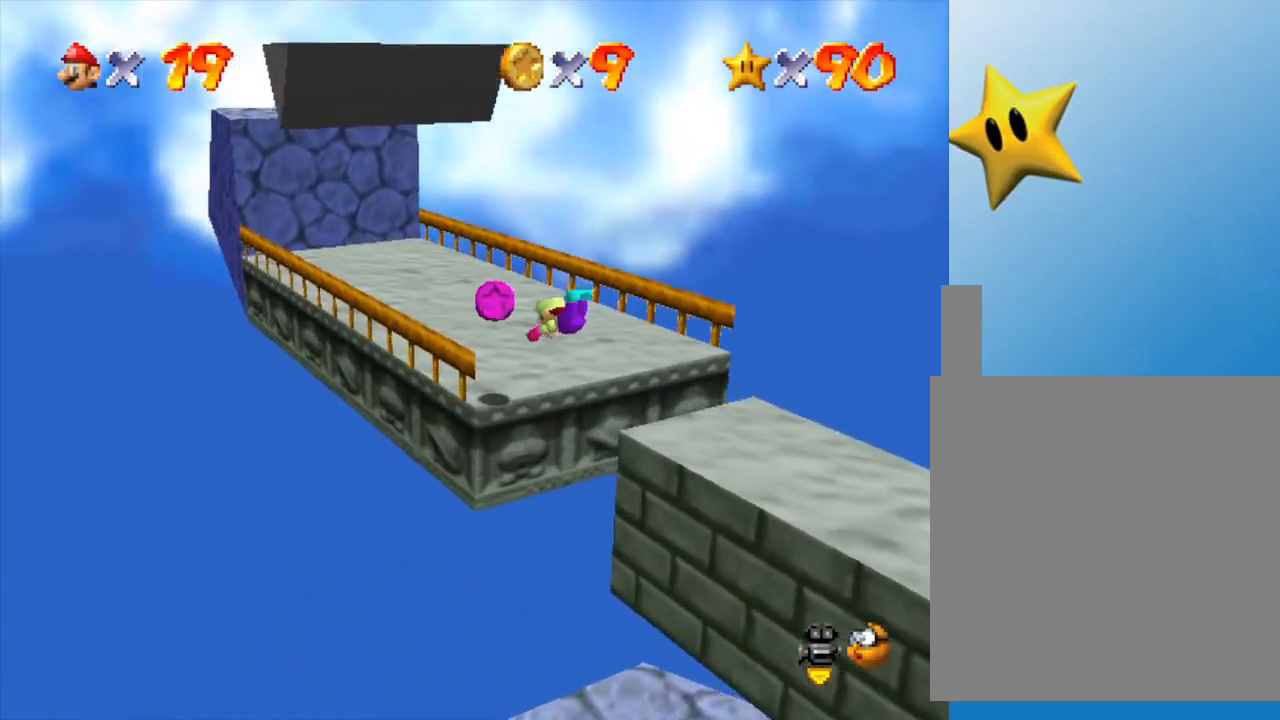
{"buttons": [], "left_stick": "up-left", "events": [[167, "A", "down"], [167, "left_stick", "up-left"], [250, "A", "up"], [250, "left_stick", "up"], [350, "left_stick", "up-left"]]}
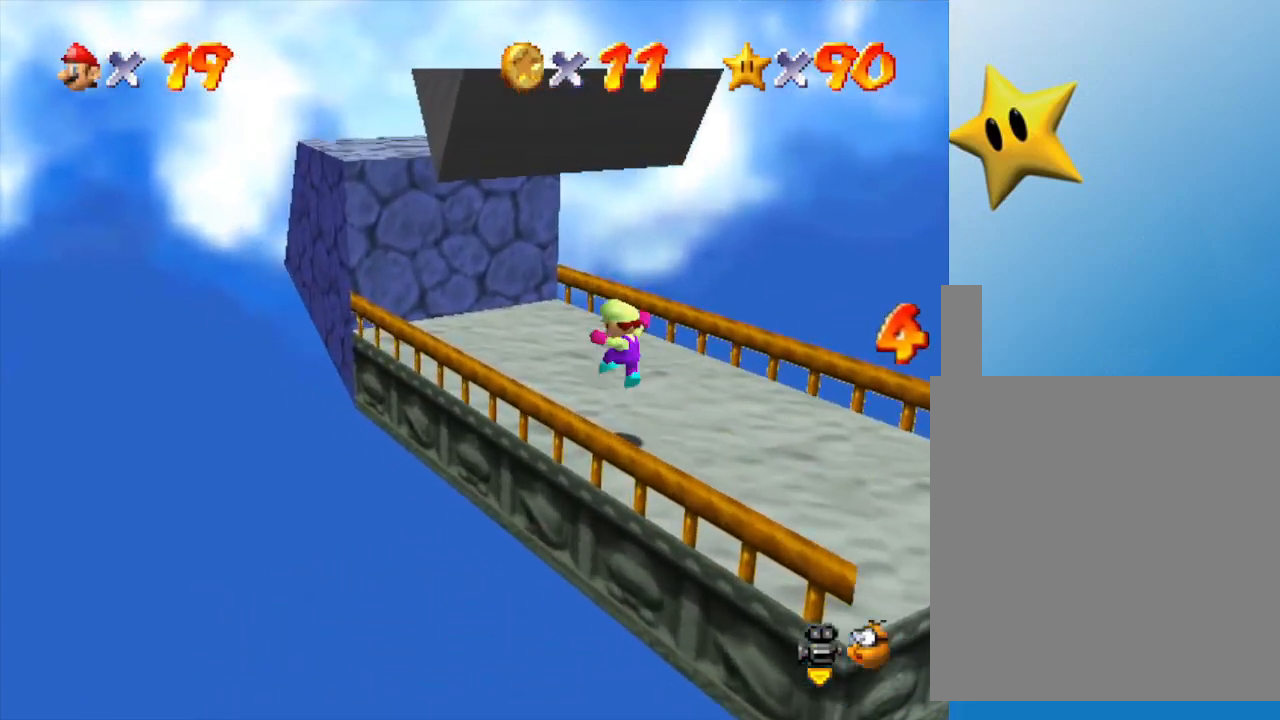
{"buttons": ["A"], "left_stick": "left", "events": [[33, "C_LEFT", "down"], [133, "C_LEFT", "up"], [283, "left_stick", "left"], [433, "A", "down"]]}
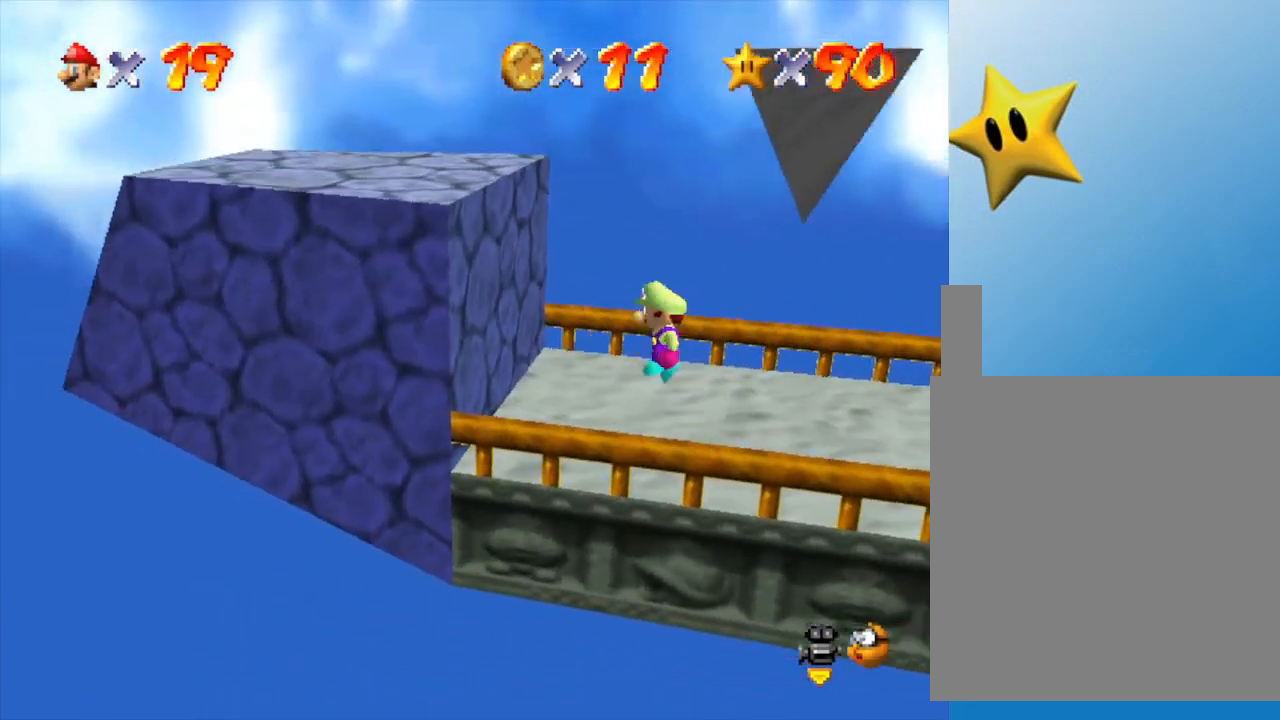
{"buttons": ["A"], "left_stick": "up", "events": [[250, "A", "up"], [333, "left_stick", "up"], [467, "A", "down"]]}
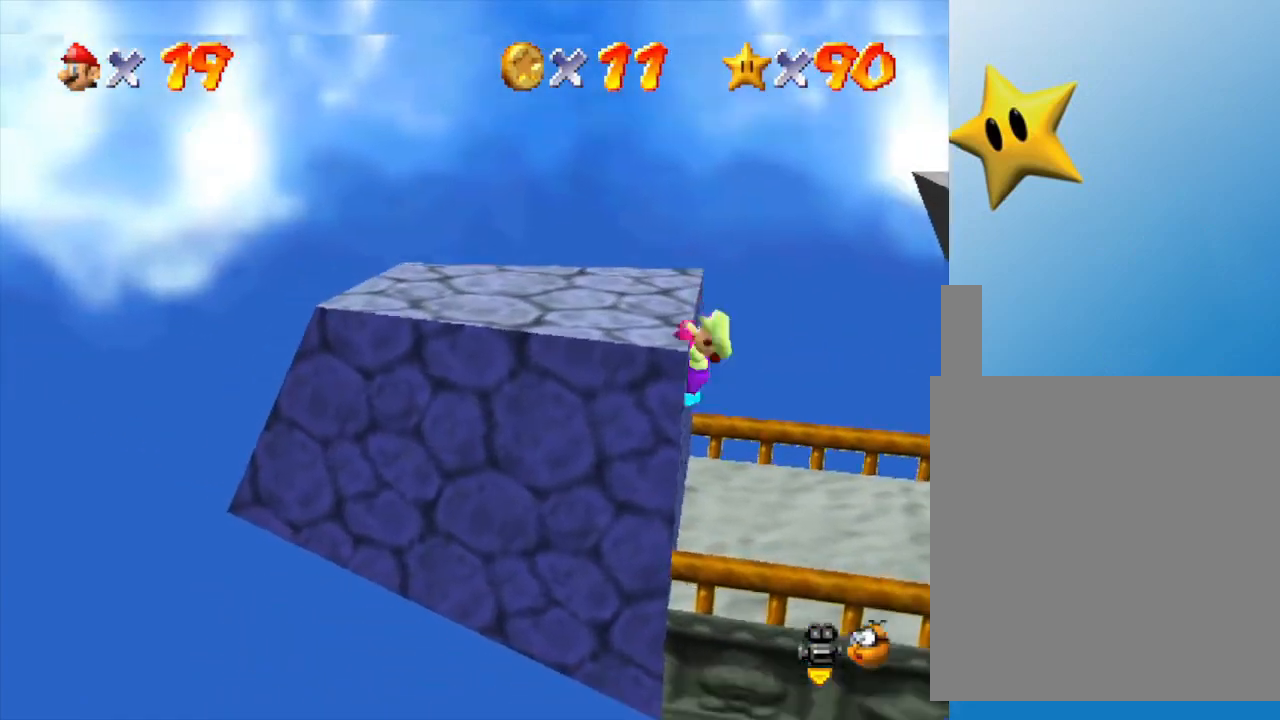
{"buttons": [], "left_stick": "center", "events": [[150, "A", "up"], [183, "A", "down"], [267, "left_stick", "center"], [300, "A", "up"]]}
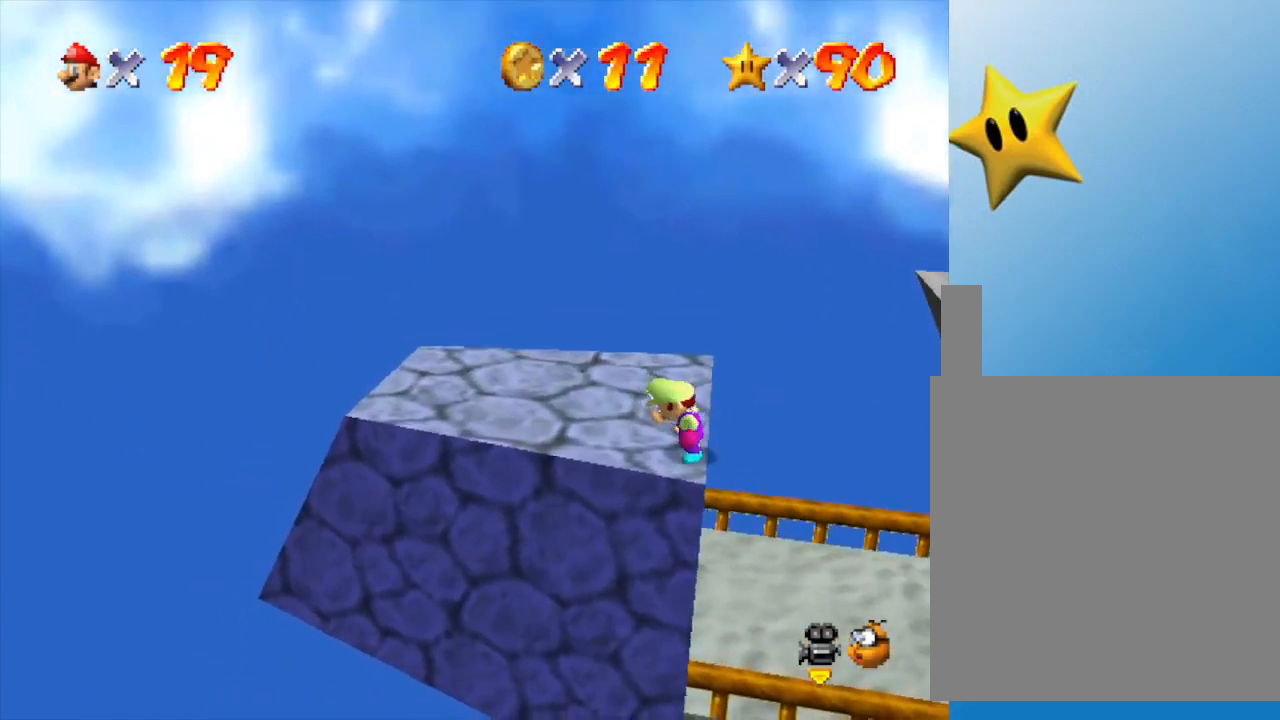
{"buttons": ["C_LEFT"], "left_stick": "down-left", "events": [[50, "C_LEFT", "down"], [133, "C_LEFT", "up"], [167, "left_stick", "left"], [317, "left_stick", "down-left"], [450, "C_LEFT", "down"]]}
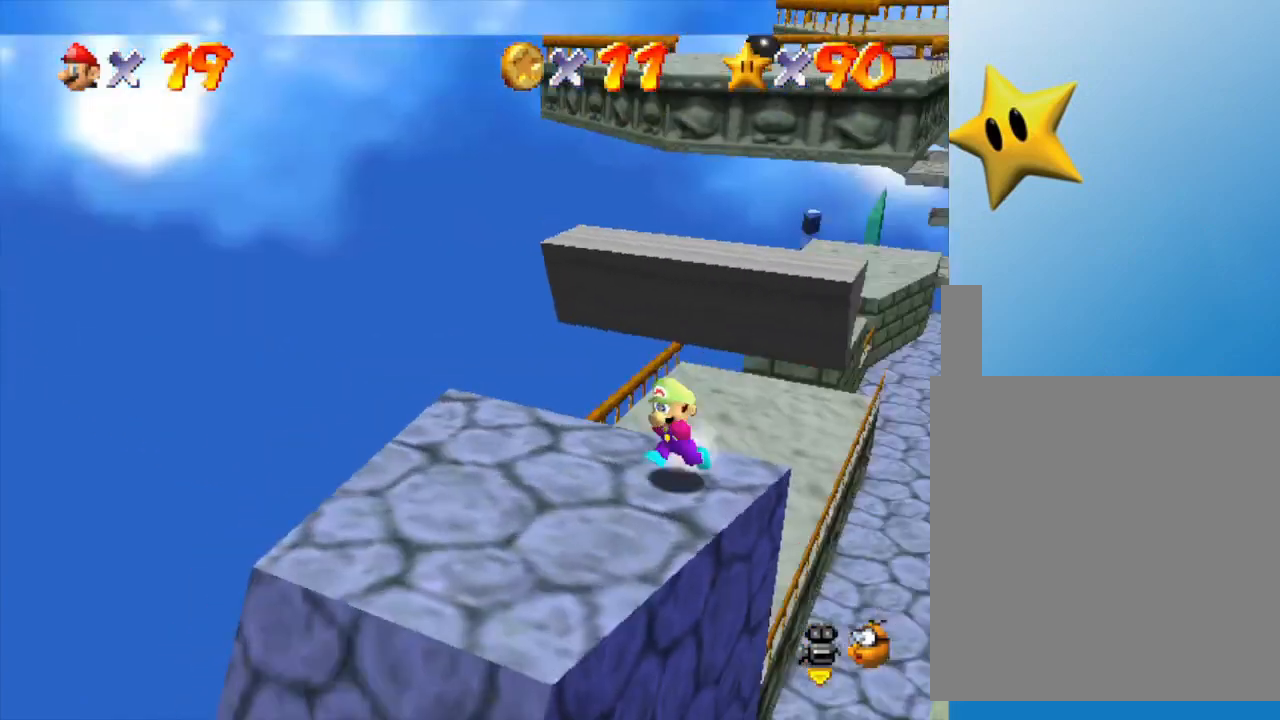
{"buttons": [], "left_stick": "center", "events": [[33, "C_LEFT", "up"], [100, "left_stick", "down"], [200, "left_stick", "down-left"], [417, "left_stick", "center"]]}
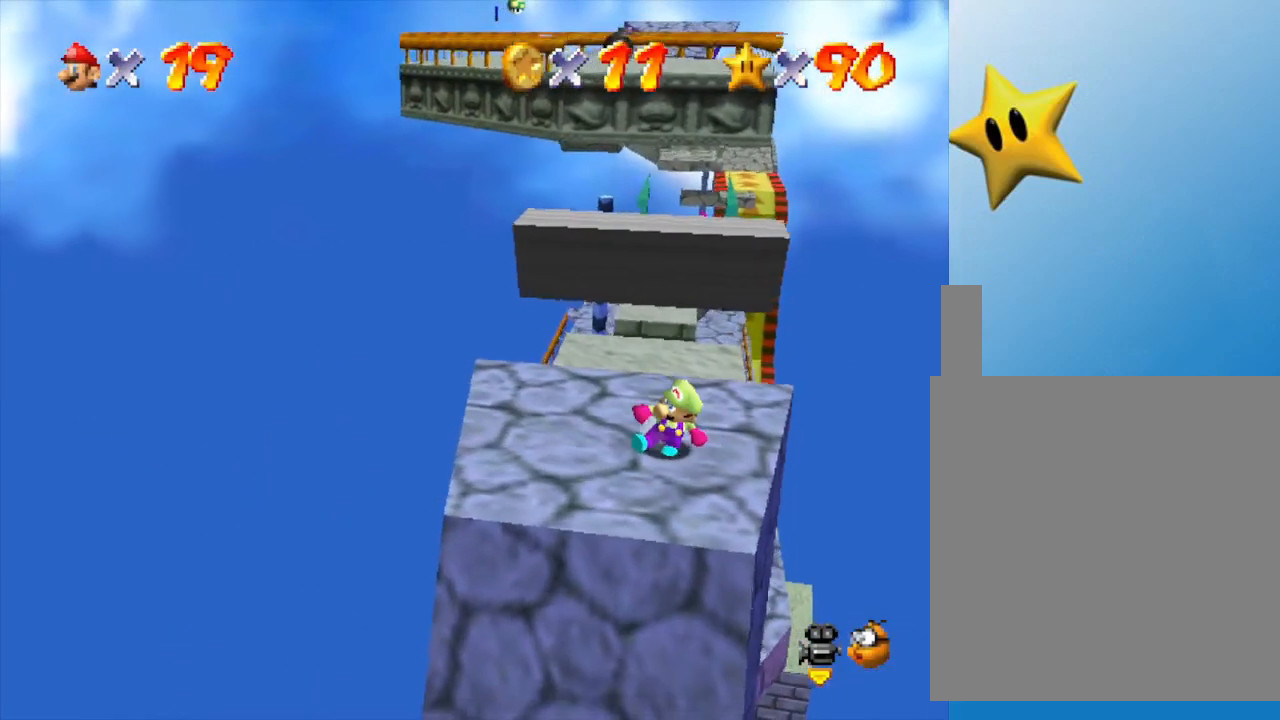
{"buttons": [], "left_stick": "up-right", "events": [[250, "left_stick", "down-right"], [400, "left_stick", "up-right"]]}
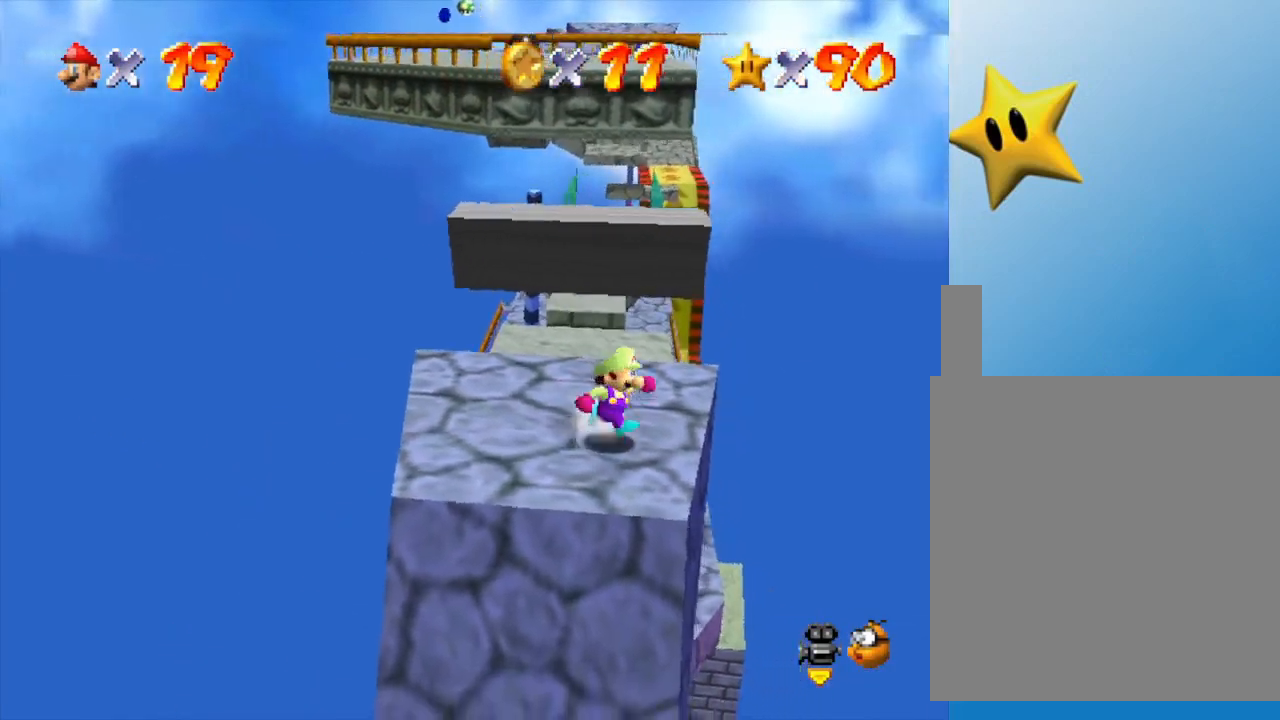
{"buttons": ["Z"], "left_stick": "up", "events": [[17, "left_stick", "up"], [483, "Z", "down"]]}
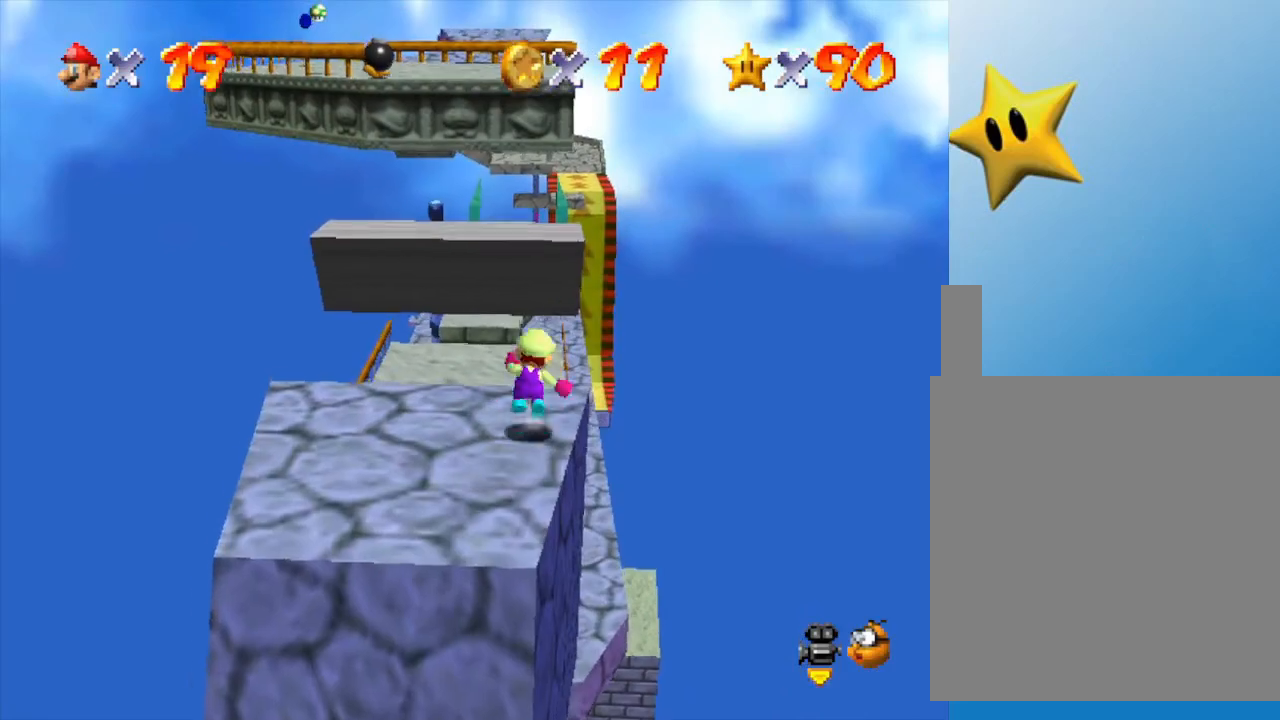
{"buttons": [], "left_stick": "down", "events": [[17, "A", "down"], [167, "A", "up"], [233, "Z", "up"], [233, "left_stick", "center"], [283, "left_stick", "down"]]}
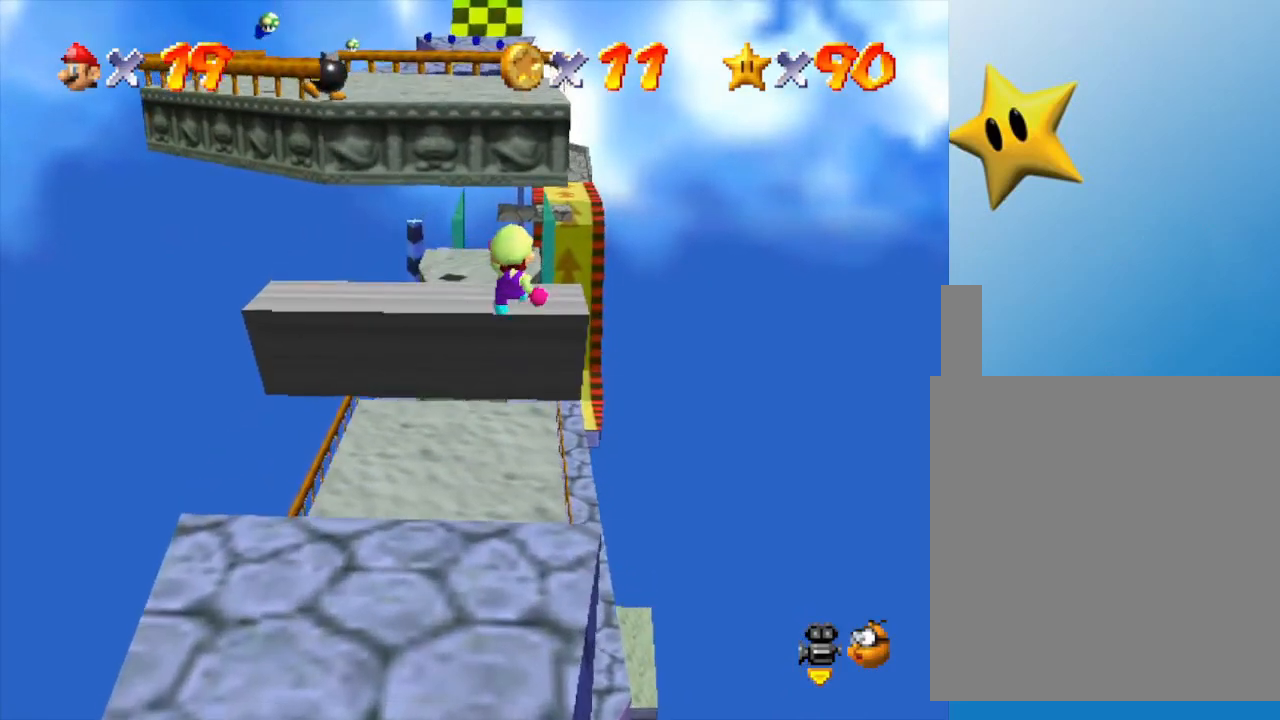
{"buttons": ["C_RIGHT"], "left_stick": "center", "events": [[267, "left_stick", "center"], [450, "C_RIGHT", "down"]]}
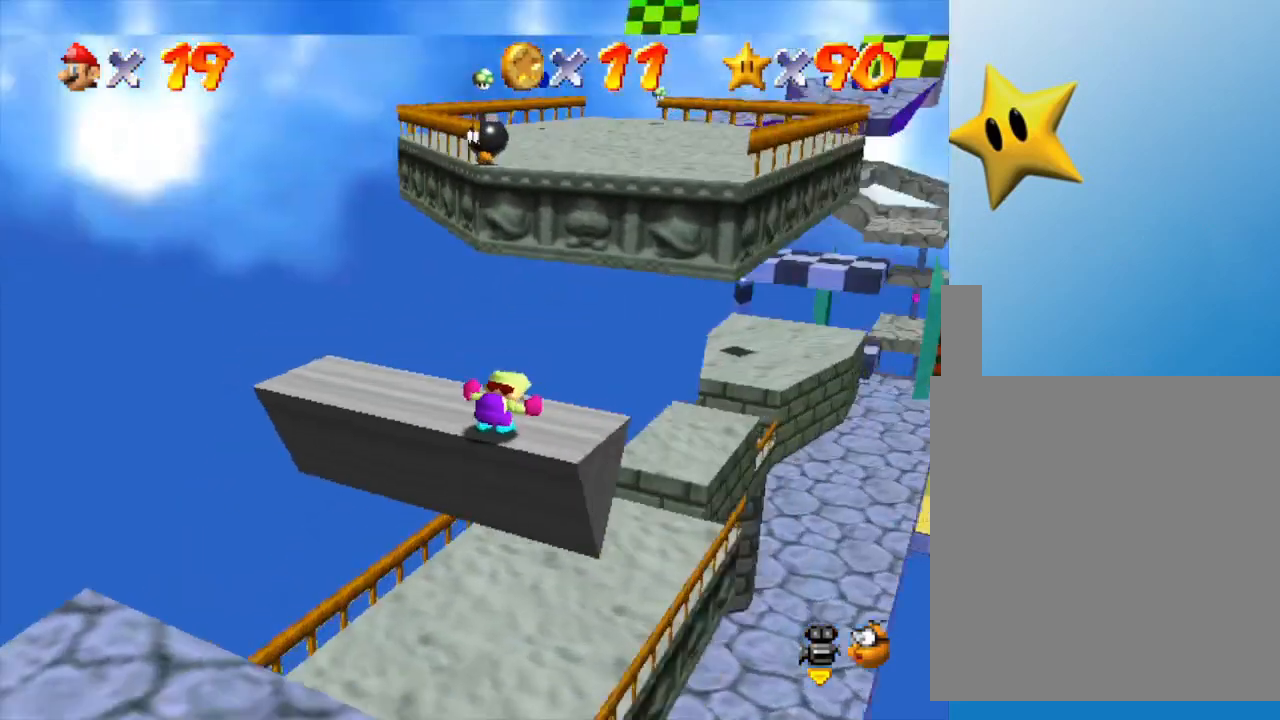
{"buttons": [], "left_stick": "center", "events": [[150, "C_RIGHT", "up"]]}
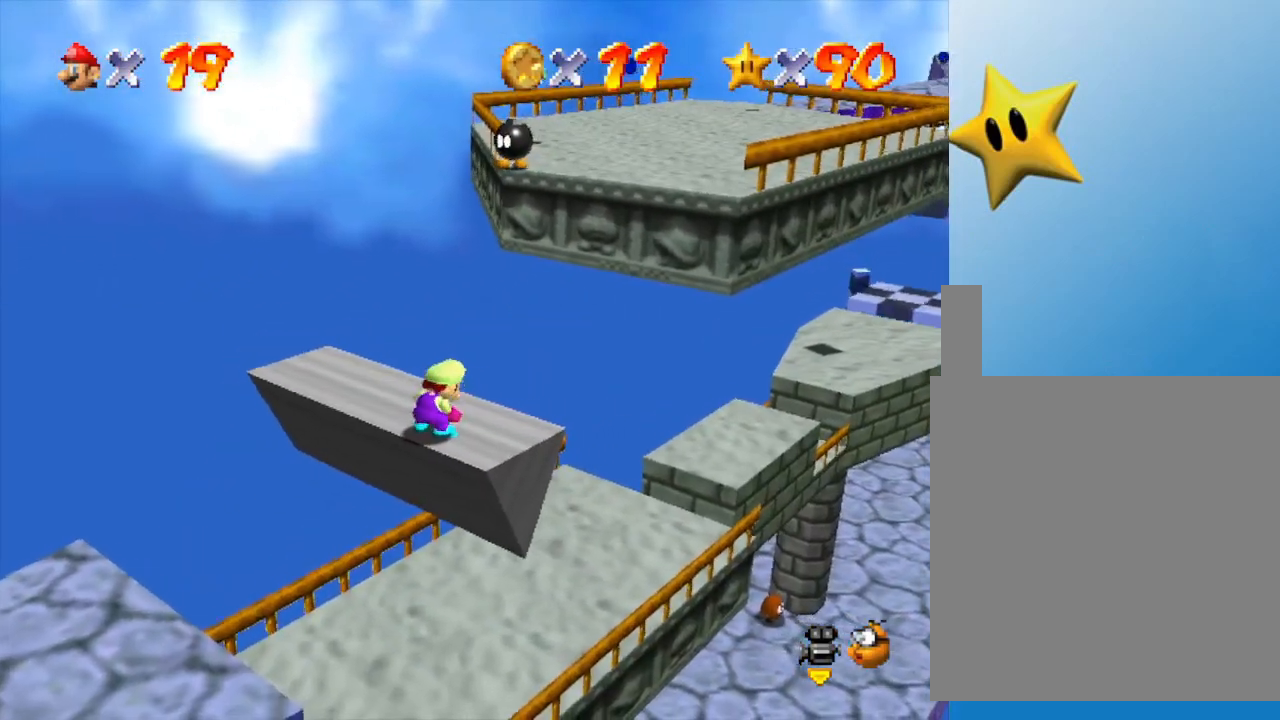
{"buttons": [], "left_stick": "center", "events": [[150, "C_LEFT", "down"], [300, "C_LEFT", "up"]]}
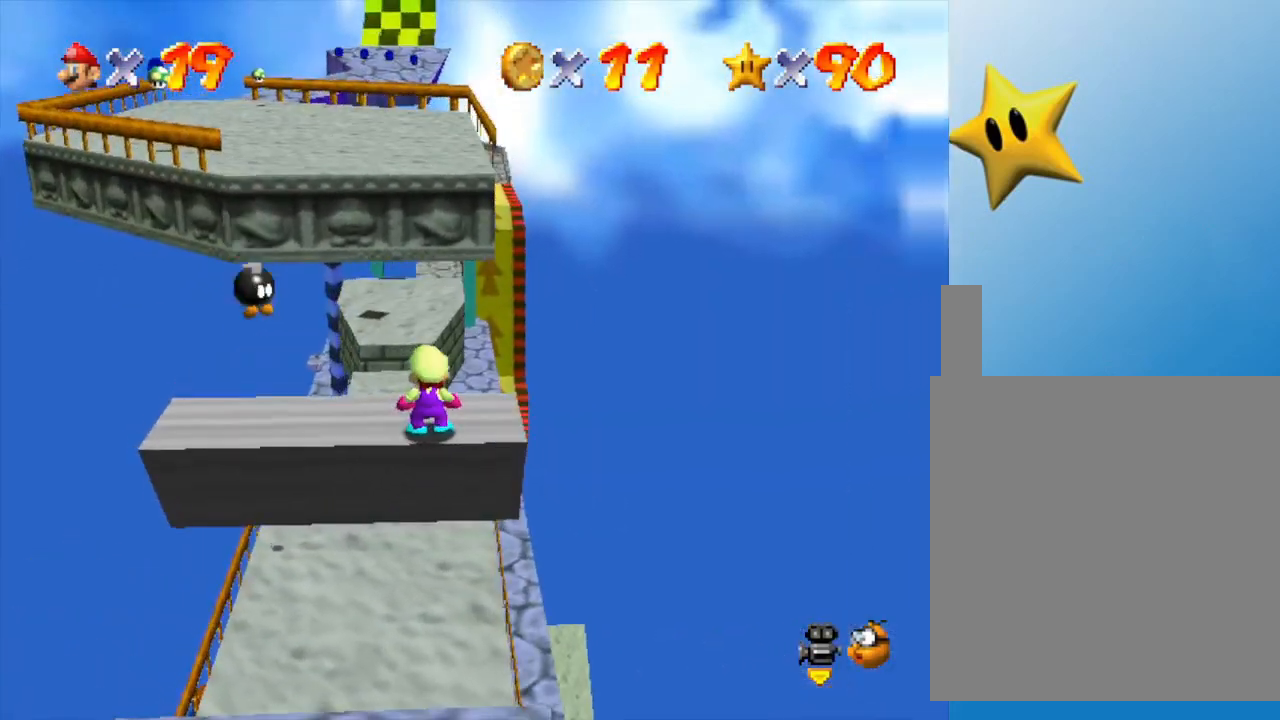
{"buttons": ["A"], "left_stick": "up", "events": [[200, "left_stick", "up-right"], [417, "left_stick", "up"], [467, "A", "down"]]}
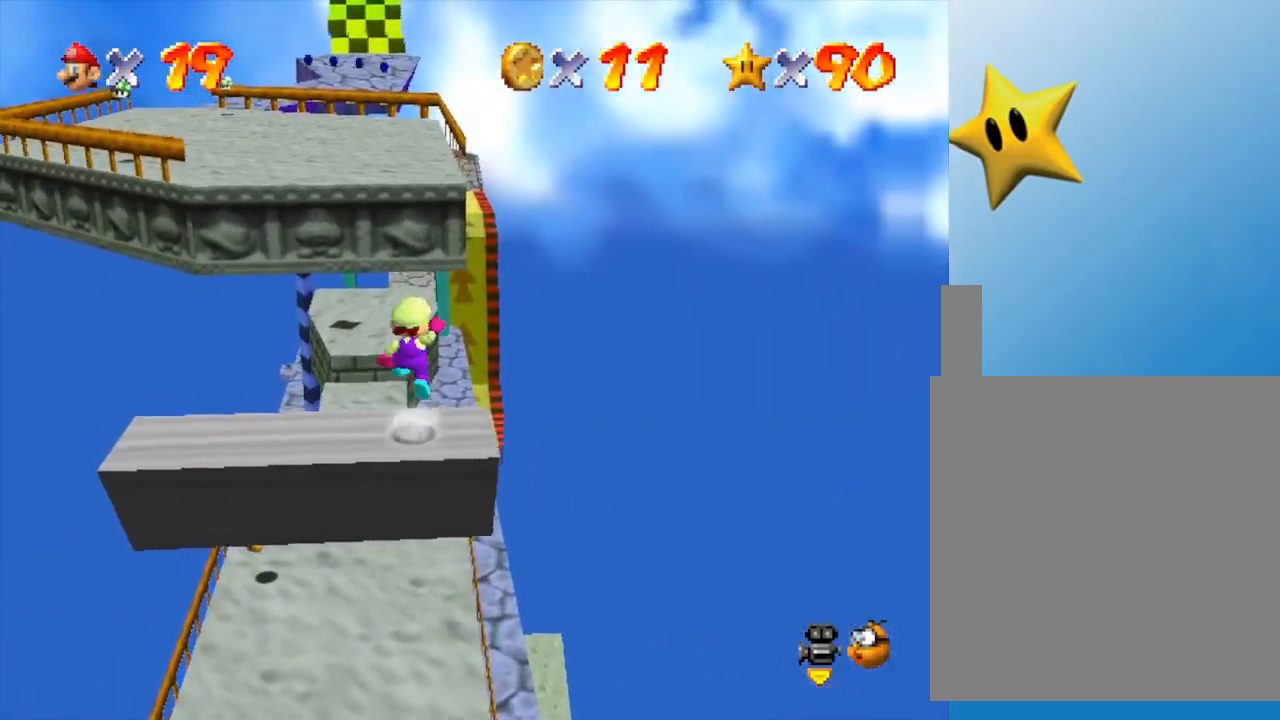
{"buttons": [], "left_stick": "up-right", "events": [[33, "A", "up"], [200, "left_stick", "center"], [283, "C_RIGHT", "down"], [283, "left_stick", "up"], [350, "C_RIGHT", "up"], [483, "left_stick", "up-right"]]}
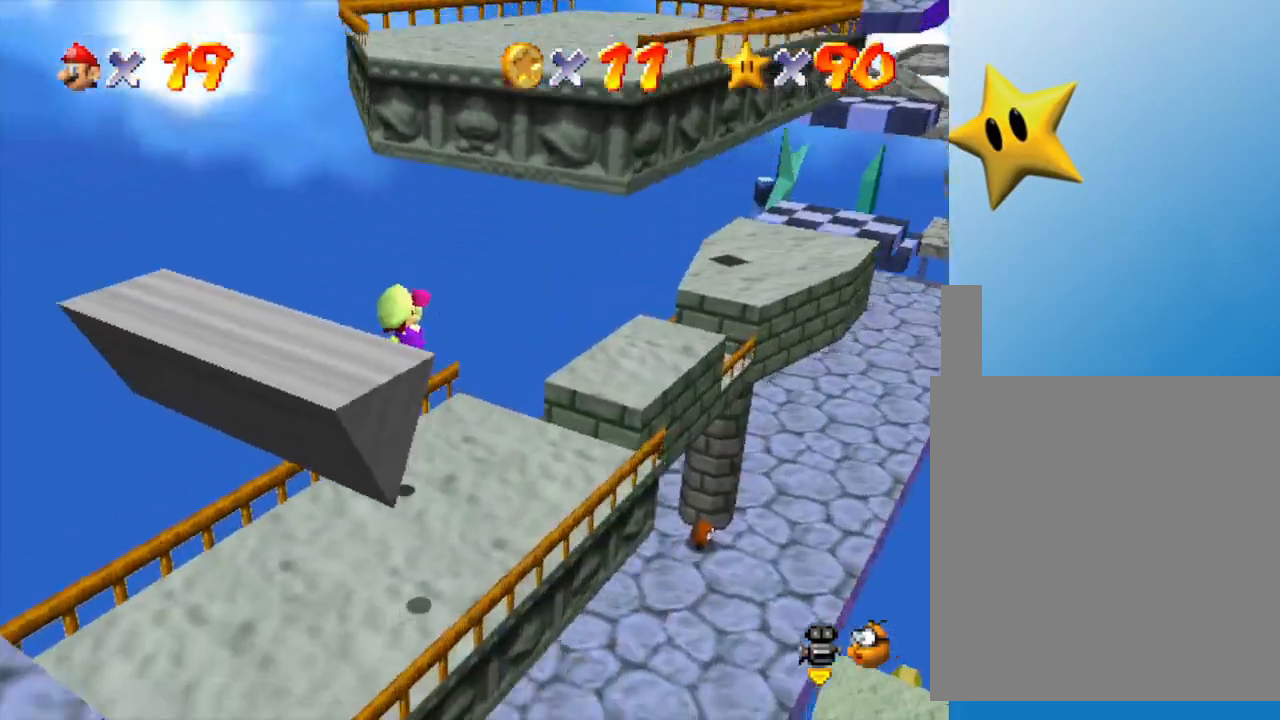
{"buttons": [], "left_stick": "up-right", "events": []}
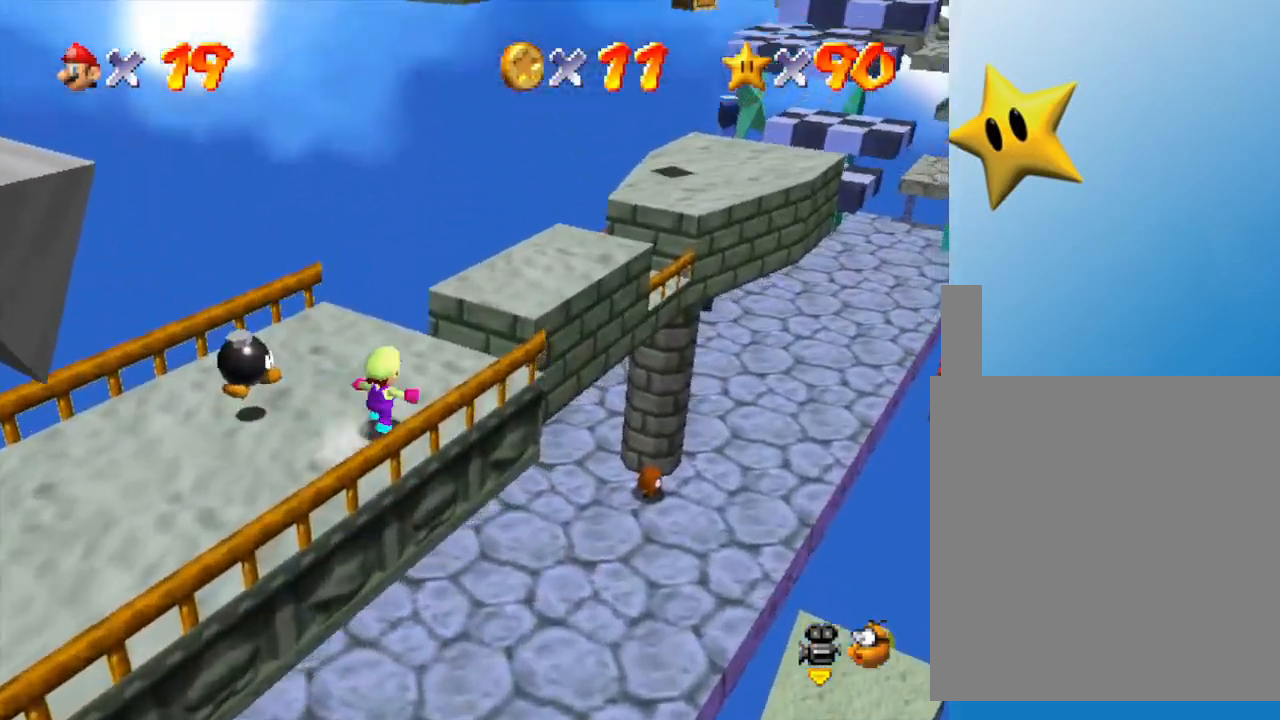
{"buttons": [], "left_stick": "up", "events": [[167, "A", "down"], [317, "A", "up"], [383, "left_stick", "up"]]}
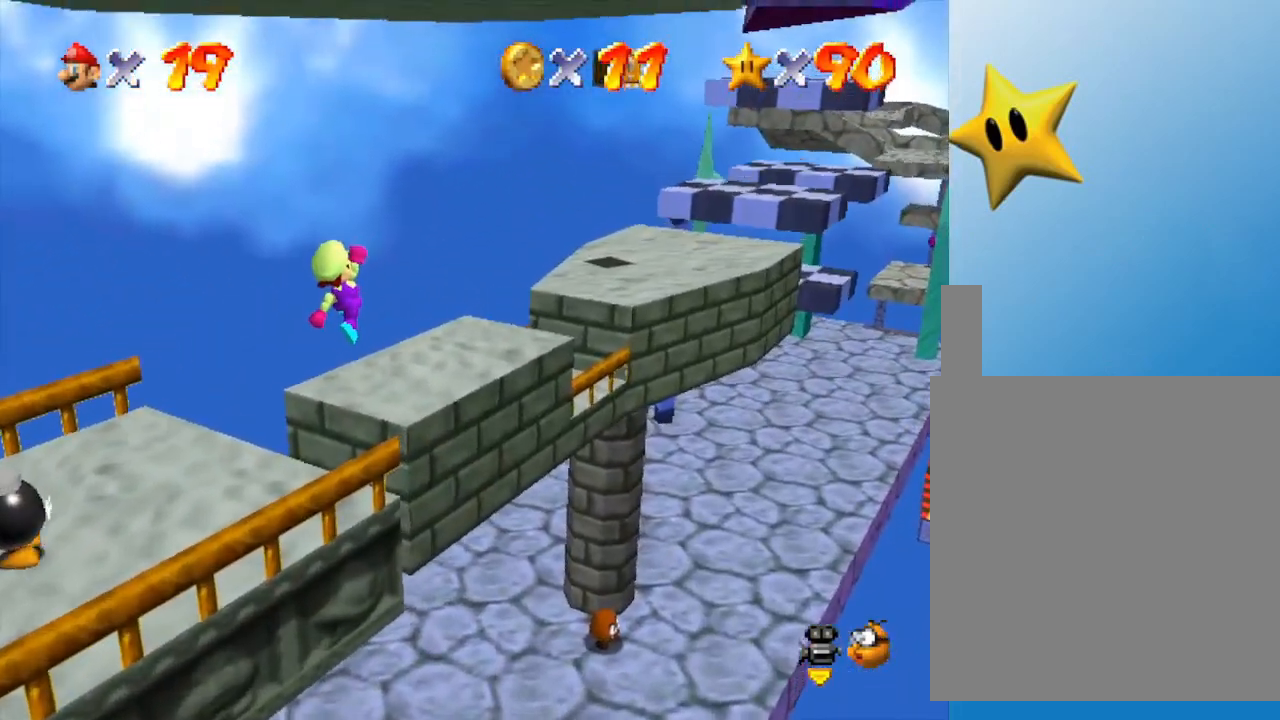
{"buttons": [], "left_stick": "up-right", "events": [[483, "left_stick", "up-right"]]}
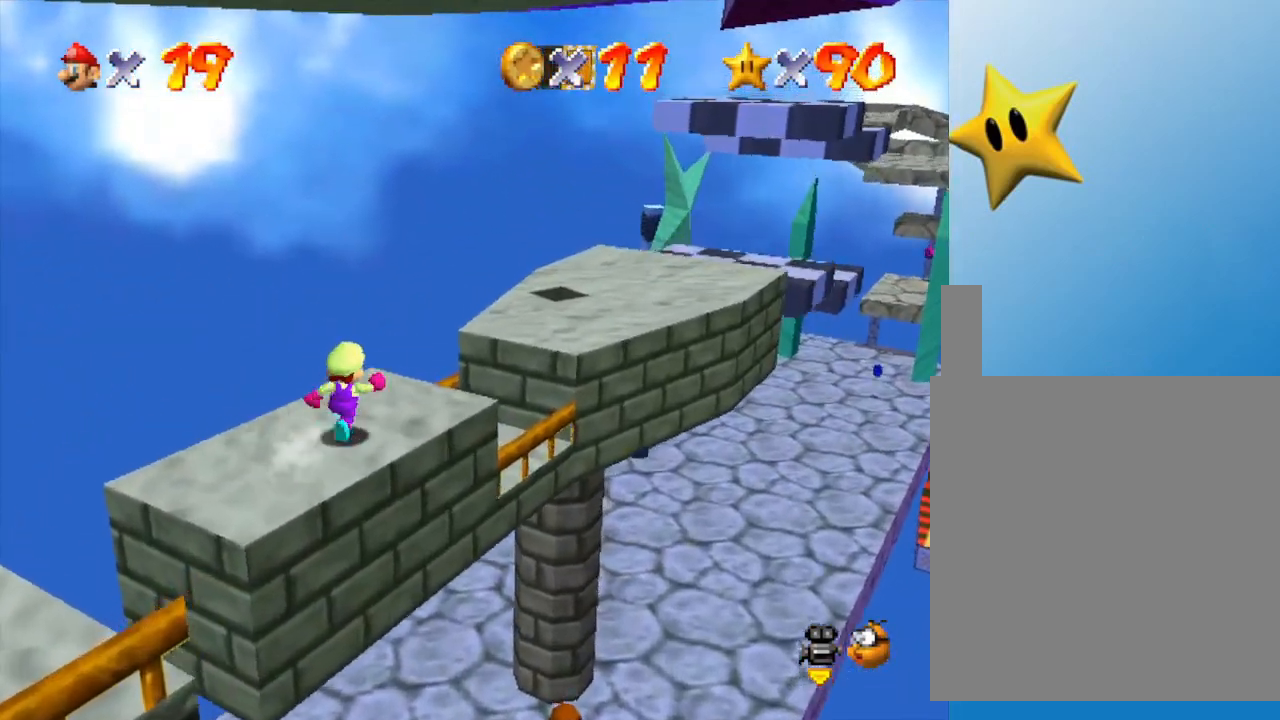
{"buttons": [], "left_stick": "up-right", "events": [[33, "A", "down"], [200, "A", "up"]]}
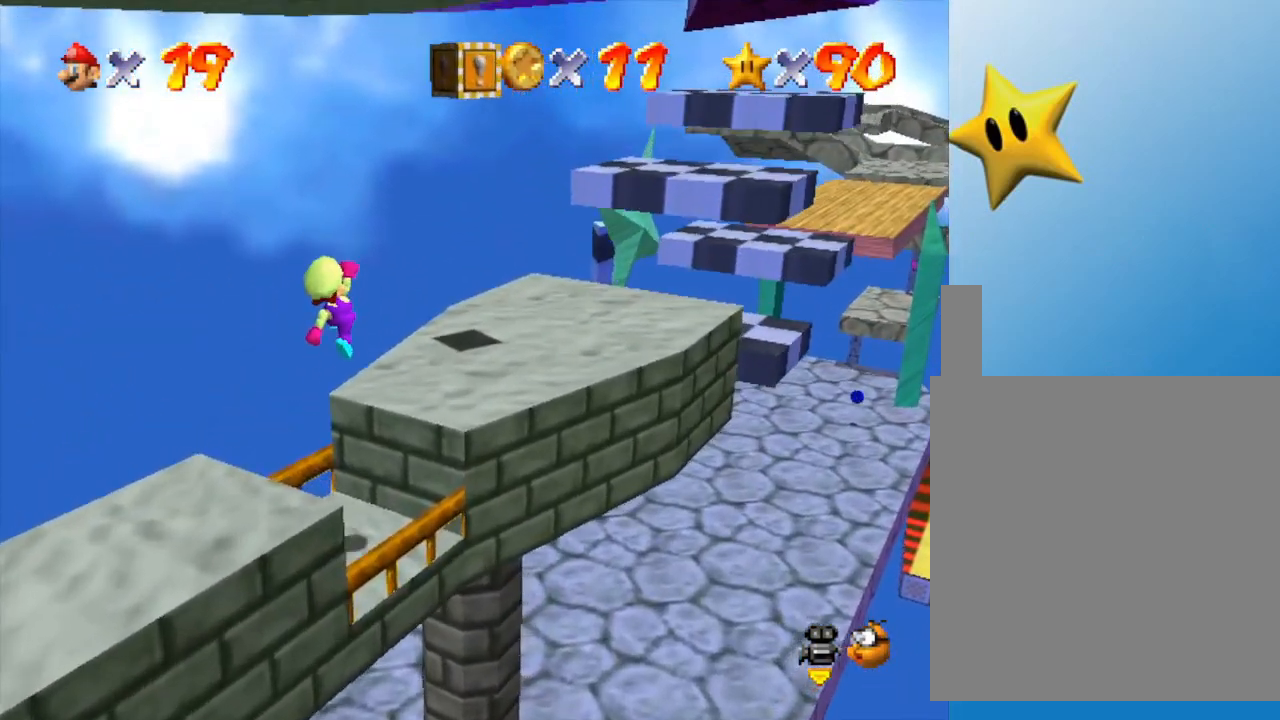
{"buttons": [], "left_stick": "up-right", "events": []}
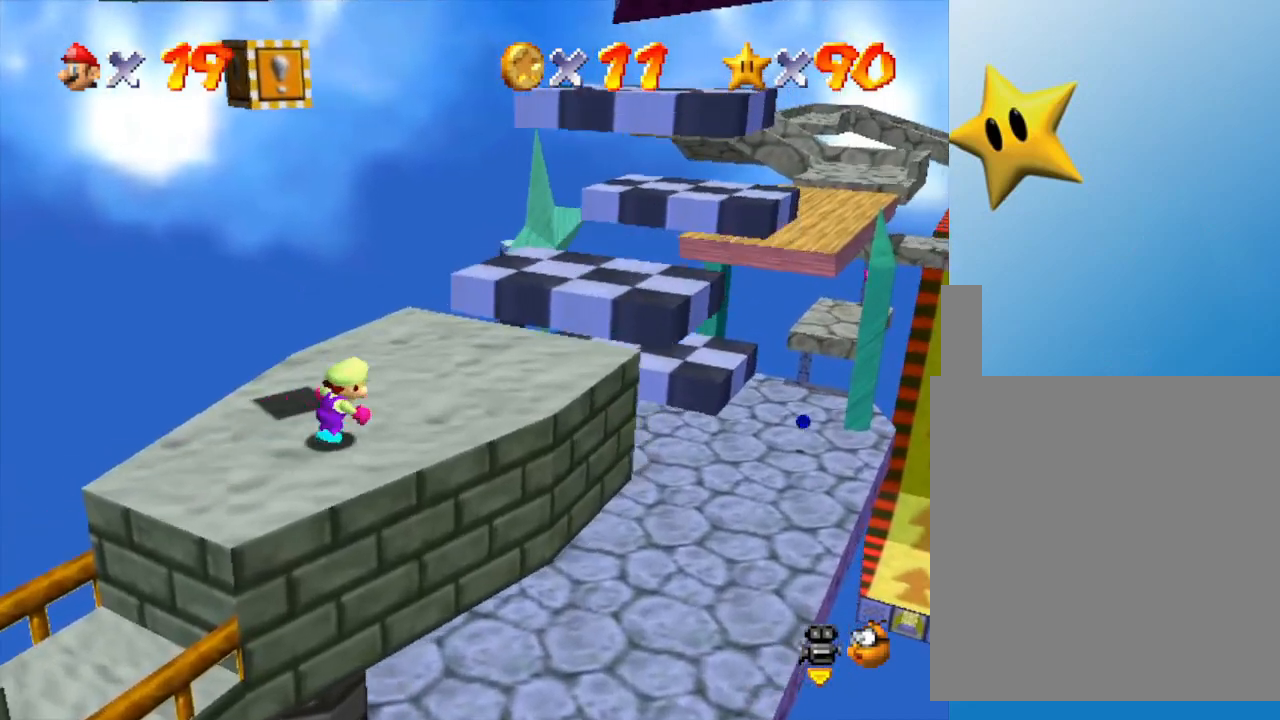
{"buttons": [], "left_stick": "up-right", "events": [[367, "A", "down"], [467, "A", "up"]]}
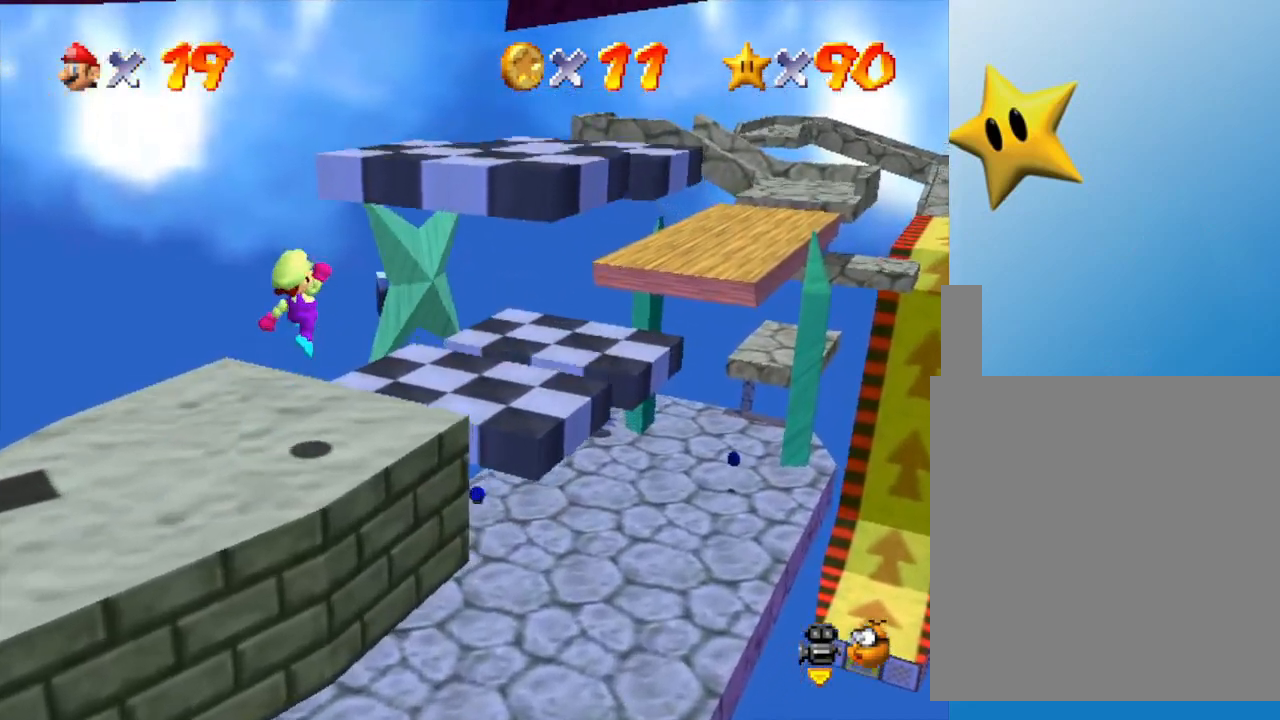
{"buttons": [], "left_stick": "right", "events": [[233, "left_stick", "right"]]}
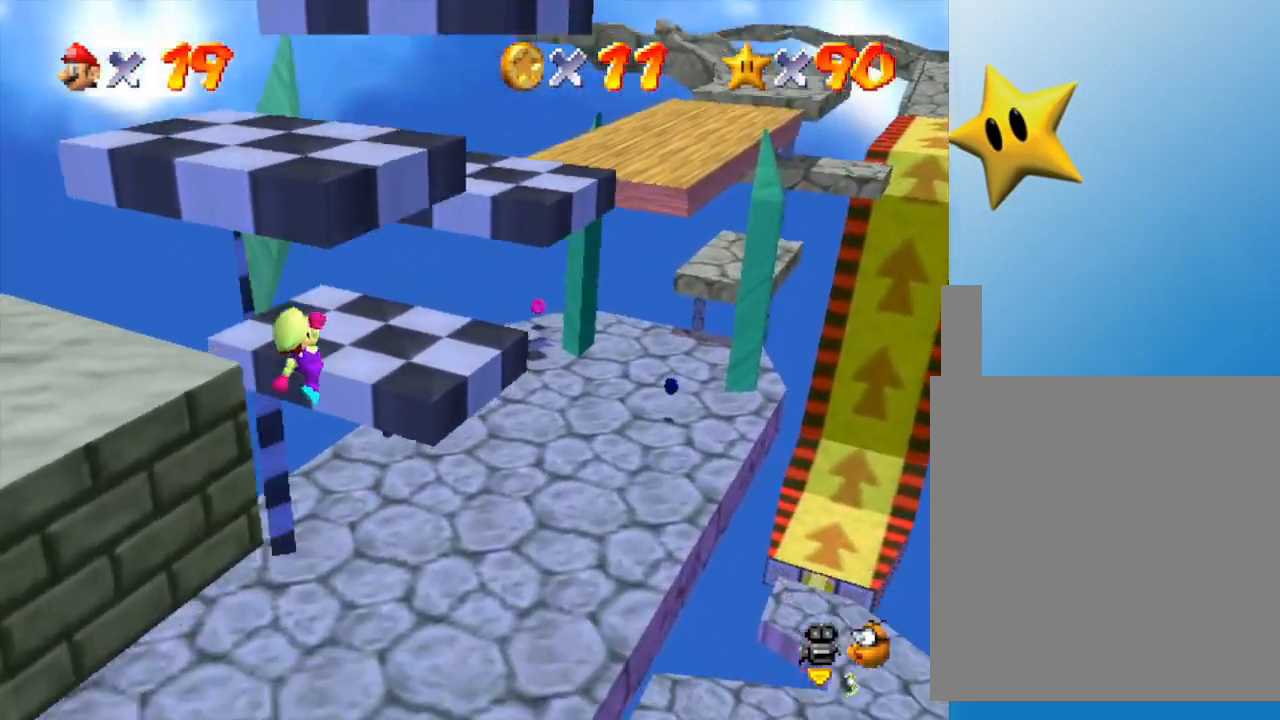
{"buttons": [], "left_stick": "up-right", "events": [[83, "left_stick", "up-right"], [300, "B", "down"], [367, "B", "up"]]}
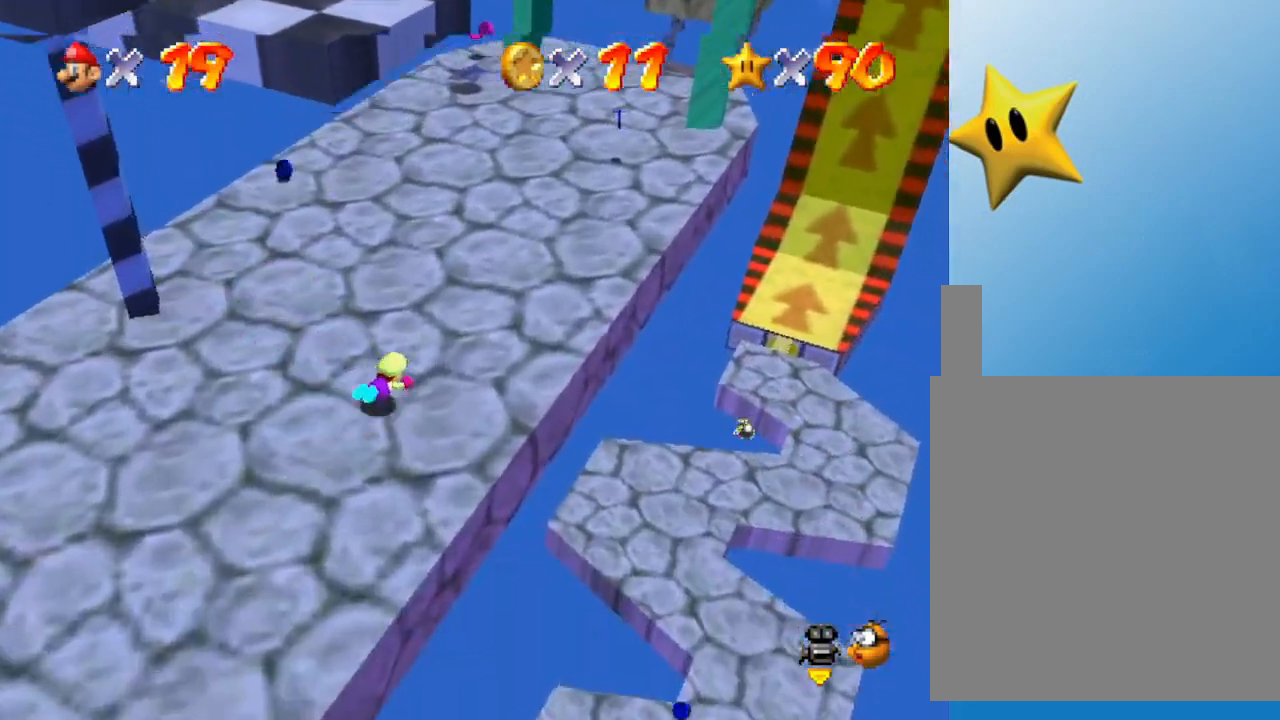
{"buttons": [], "left_stick": "up-left", "events": [[67, "A", "down"], [167, "A", "up"], [167, "left_stick", "up"], [383, "left_stick", "up-left"]]}
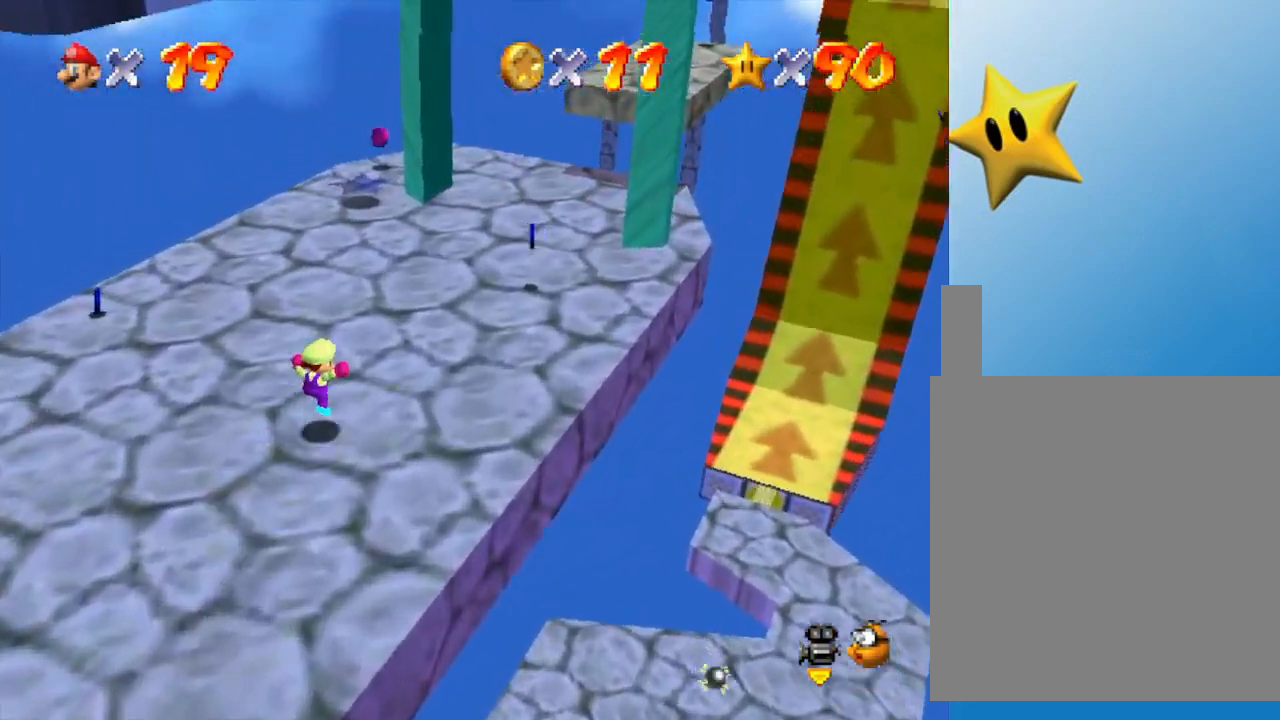
{"buttons": [], "left_stick": "up", "events": [[317, "left_stick", "up"]]}
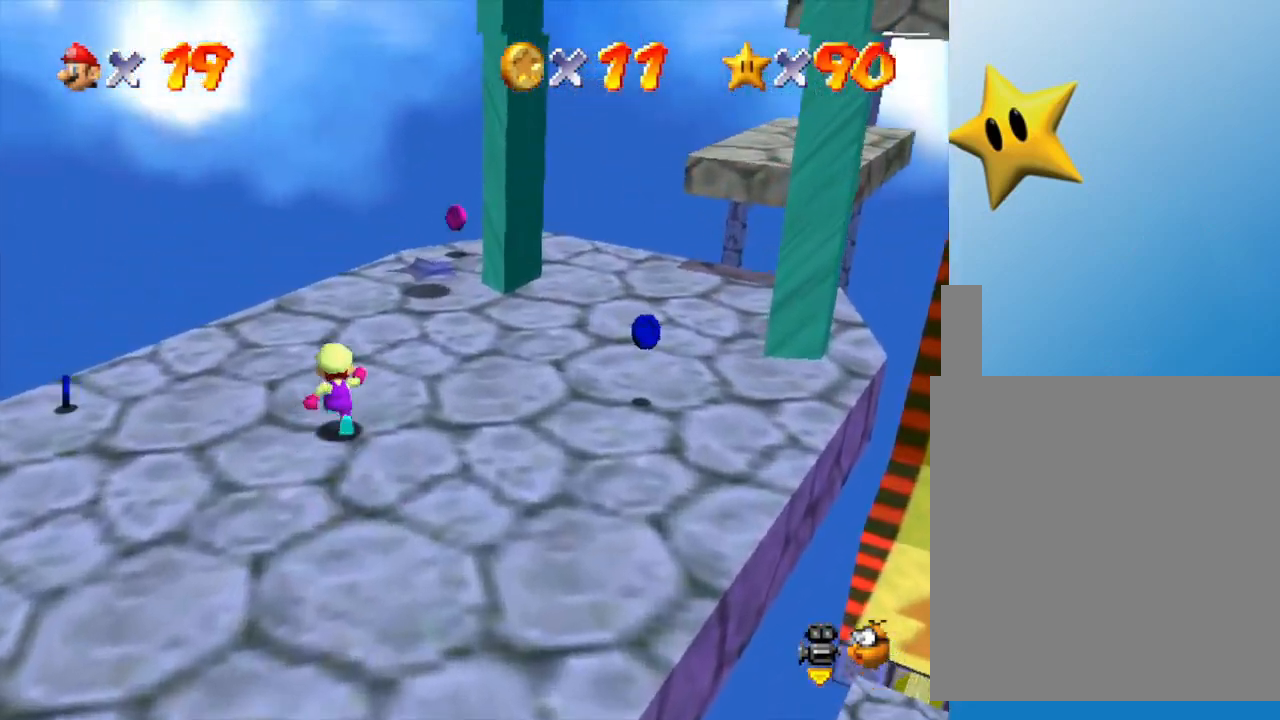
{"buttons": [], "left_stick": "up", "events": []}
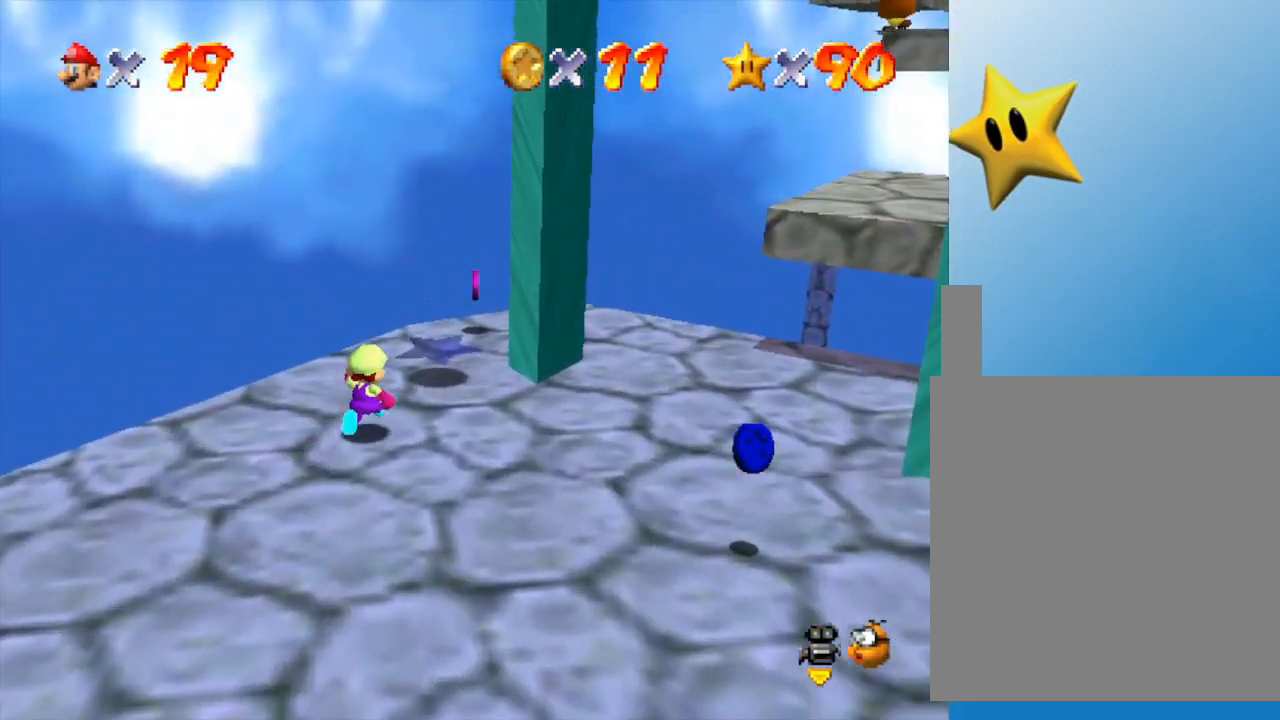
{"buttons": [], "left_stick": "up-right", "events": [[150, "left_stick", "up-right"]]}
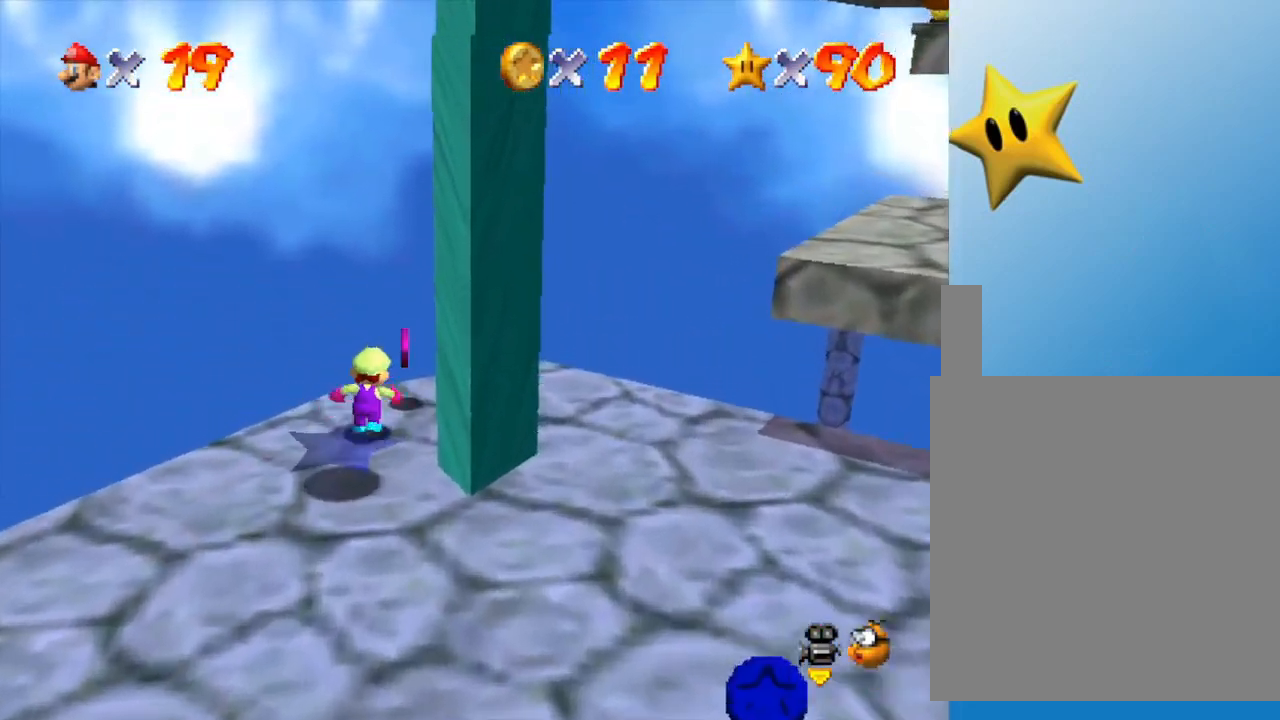
{"buttons": [], "left_stick": "down", "events": [[100, "left_stick", "right"], [317, "left_stick", "down-right"], [417, "left_stick", "down"]]}
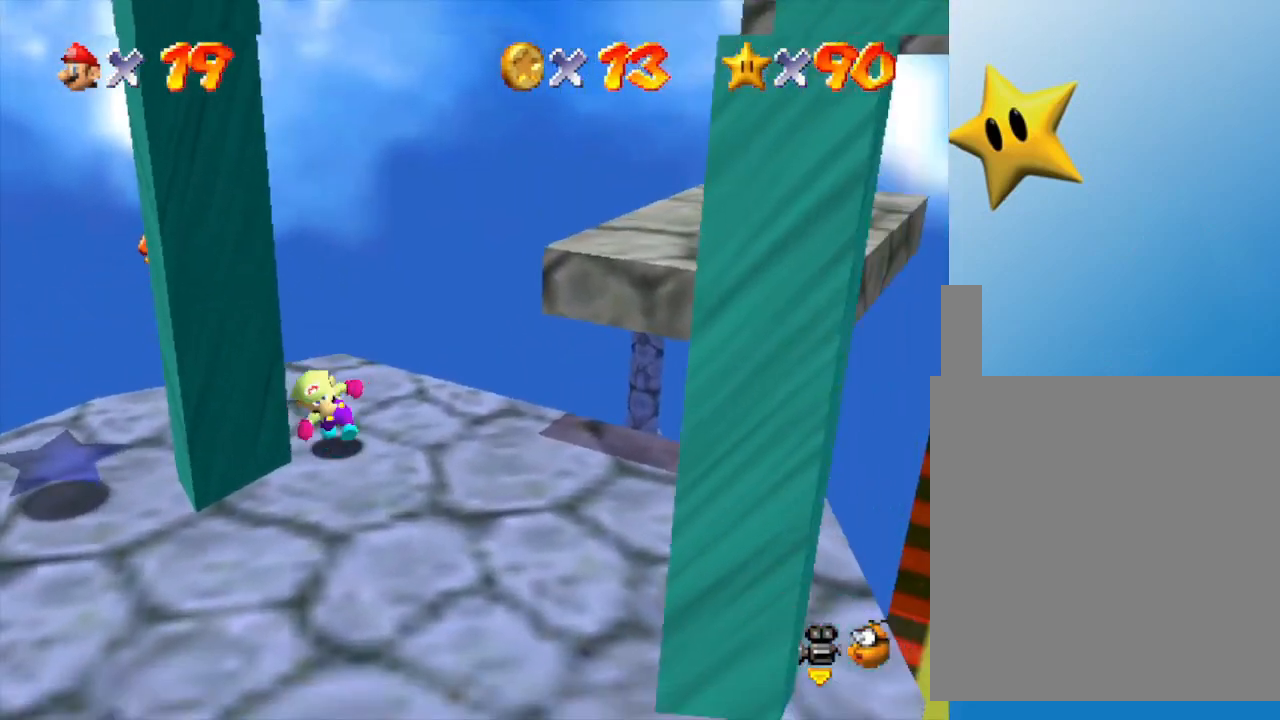
{"buttons": [], "left_stick": "up-right", "events": [[250, "left_stick", "right"], [350, "left_stick", "up-right"]]}
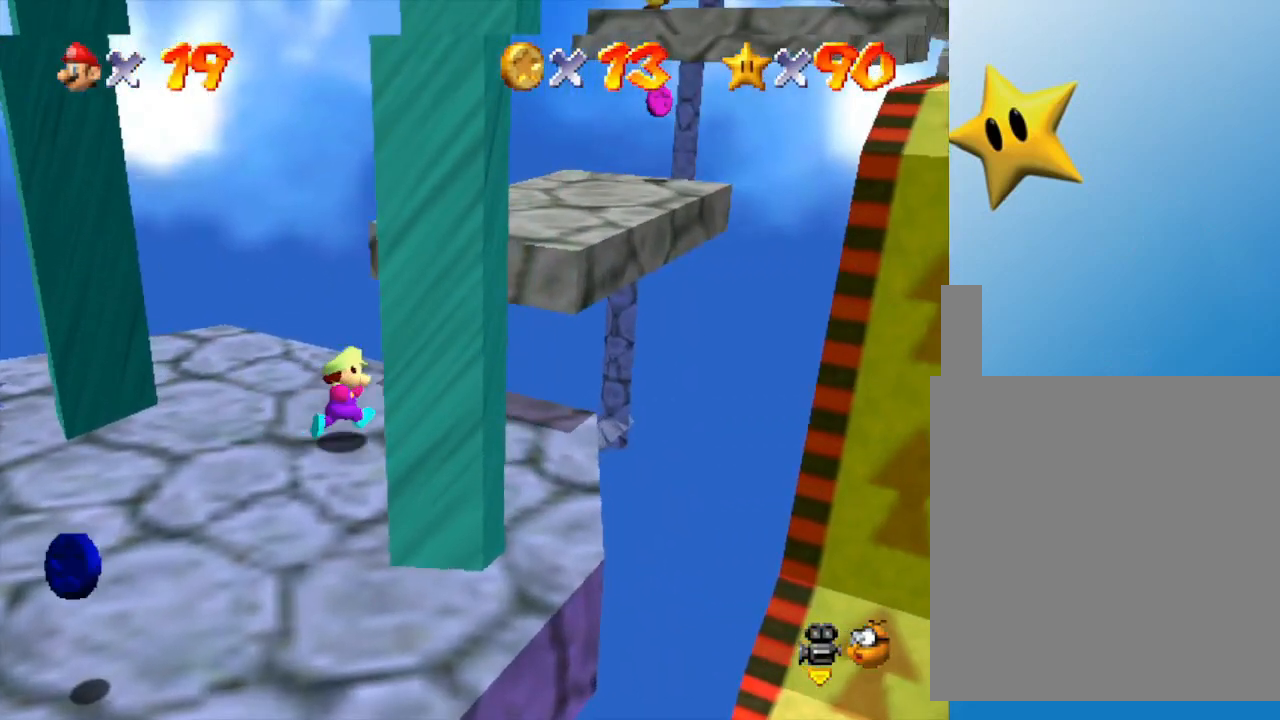
{"buttons": [], "left_stick": "up-right", "events": [[33, "A", "down"], [267, "A", "up"], [300, "left_stick", "up"], [483, "left_stick", "up-right"]]}